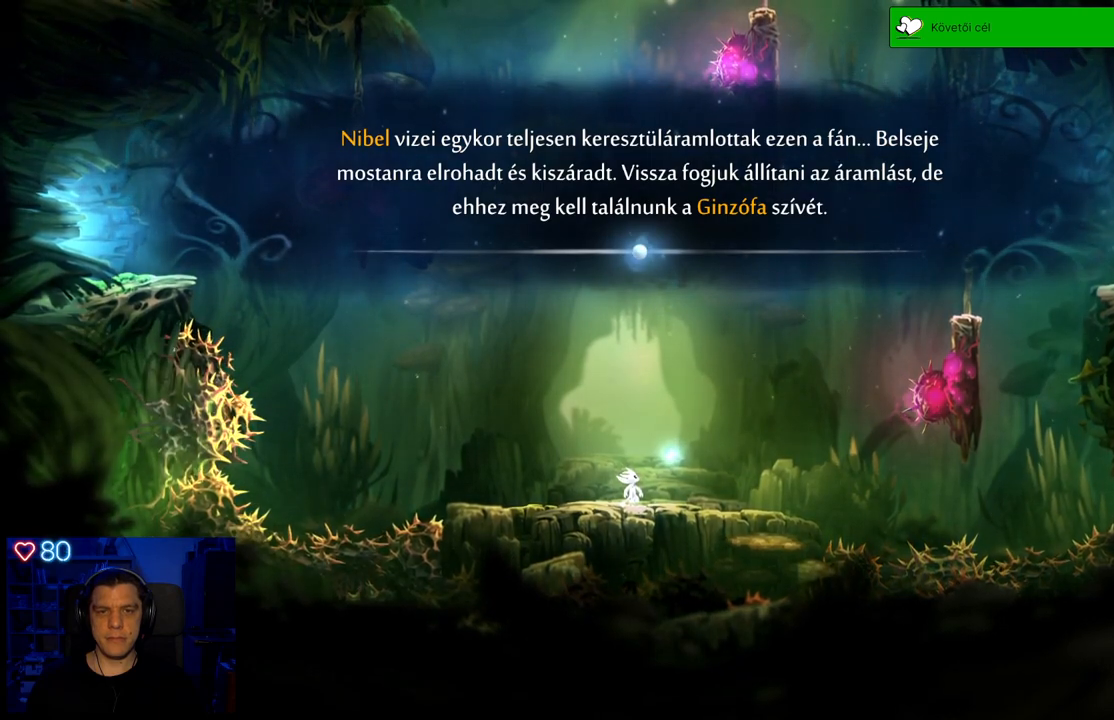
Gameplay with a controller (Xbox layout); each line is a JSON object with the inputs held at the frame after it. "events" lists button and stick changes between this image and that frame as [ms after this image, input, new state], when the widget could be followed in between. Not read: SHARE.
{"buttons": [], "left_stick": "center", "right_stick": "center", "events": [[217, "A", "down"], [400, "A", "up"]]}
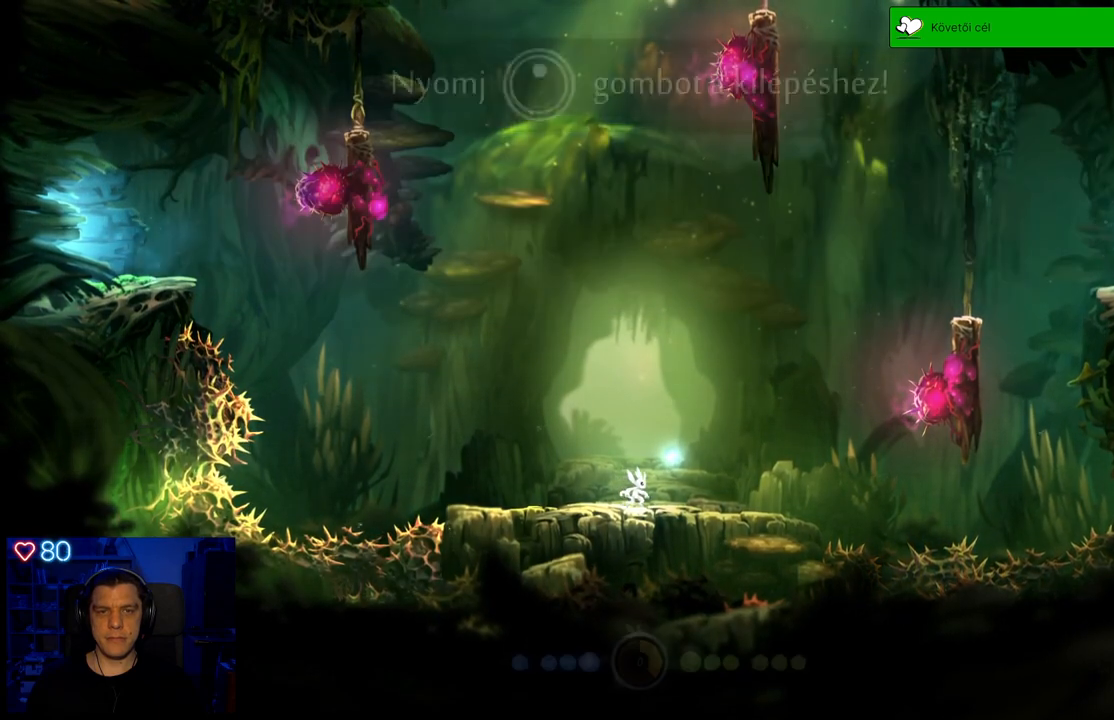
{"buttons": [], "left_stick": "center", "right_stick": "center", "events": []}
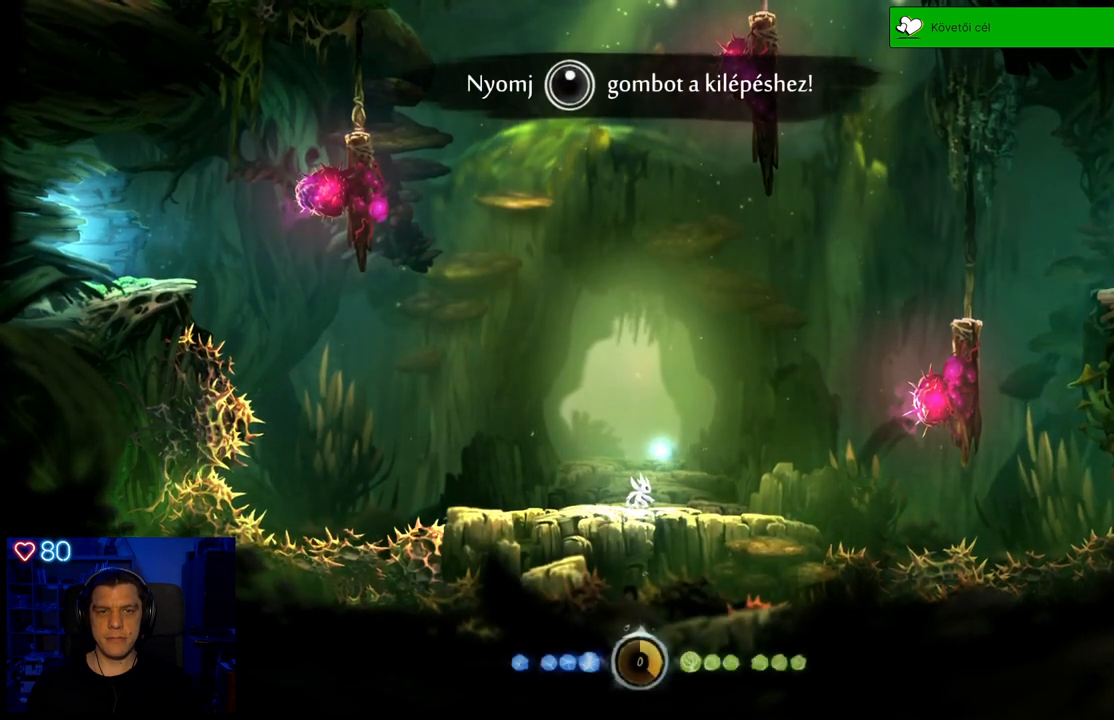
{"buttons": [], "left_stick": "right", "right_stick": "center", "events": [[417, "left_stick", "right"]]}
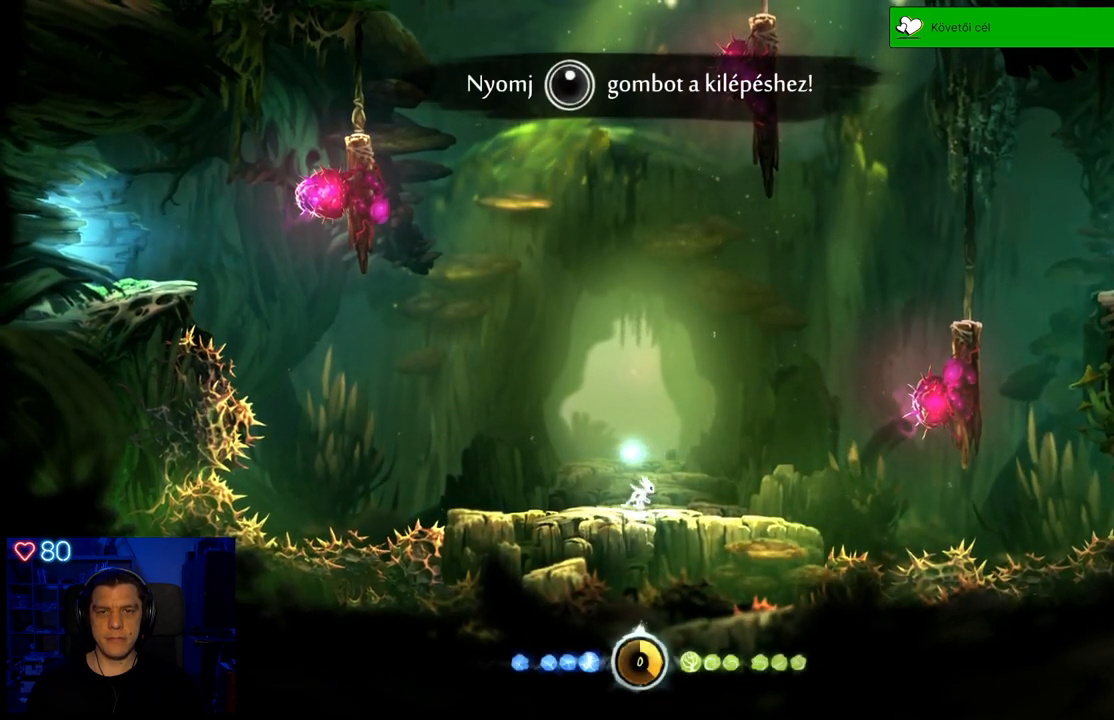
{"buttons": [], "left_stick": "center", "right_stick": "center", "events": [[500, "left_stick", "center"]]}
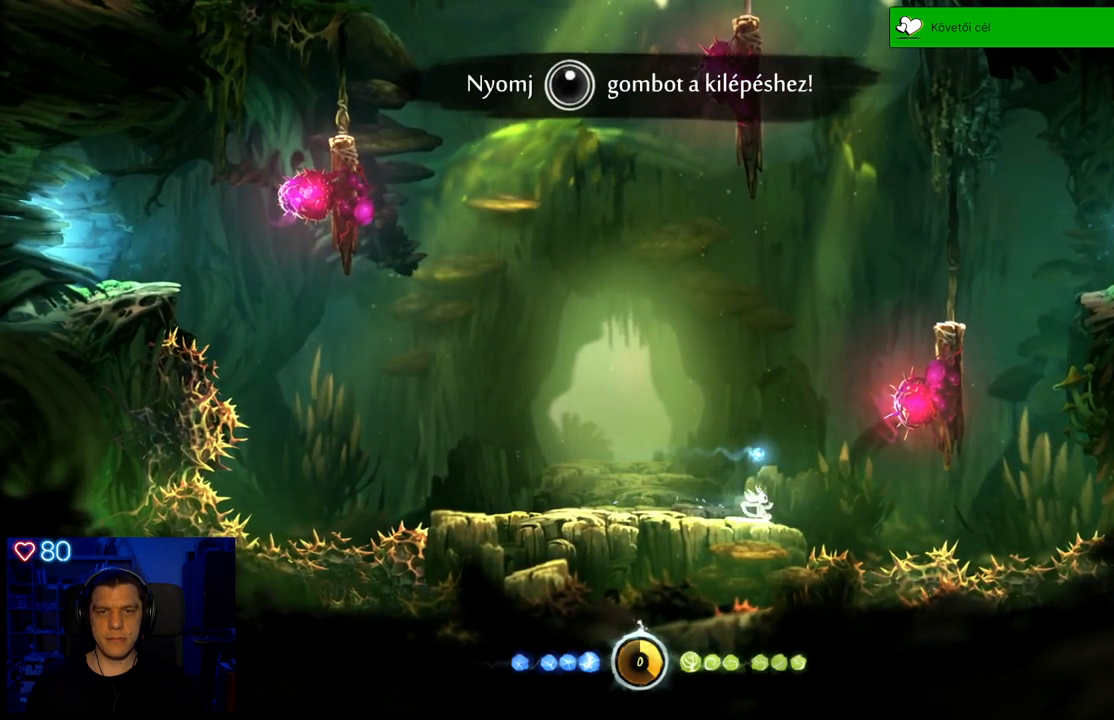
{"buttons": [], "left_stick": "center", "right_stick": "center", "events": [[100, "X", "down"], [200, "X", "up"], [267, "X", "down"], [367, "X", "up"]]}
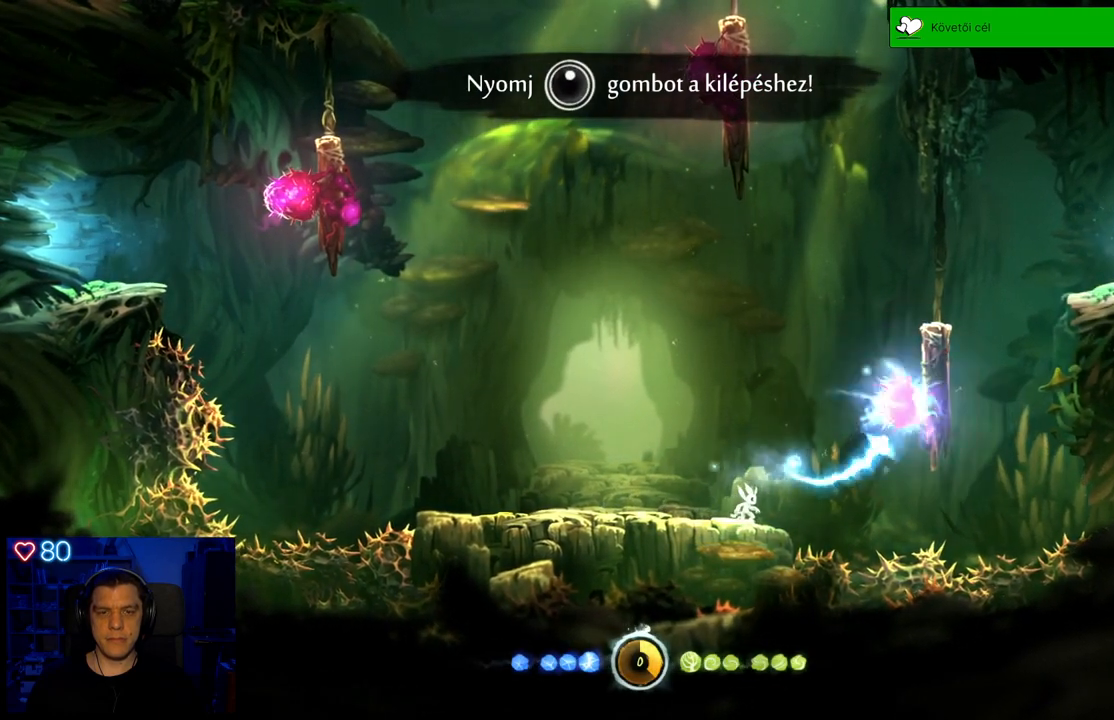
{"buttons": [], "left_stick": "center", "right_stick": "center", "events": [[133, "X", "down"], [233, "X", "up"], [317, "X", "down"], [400, "X", "up"]]}
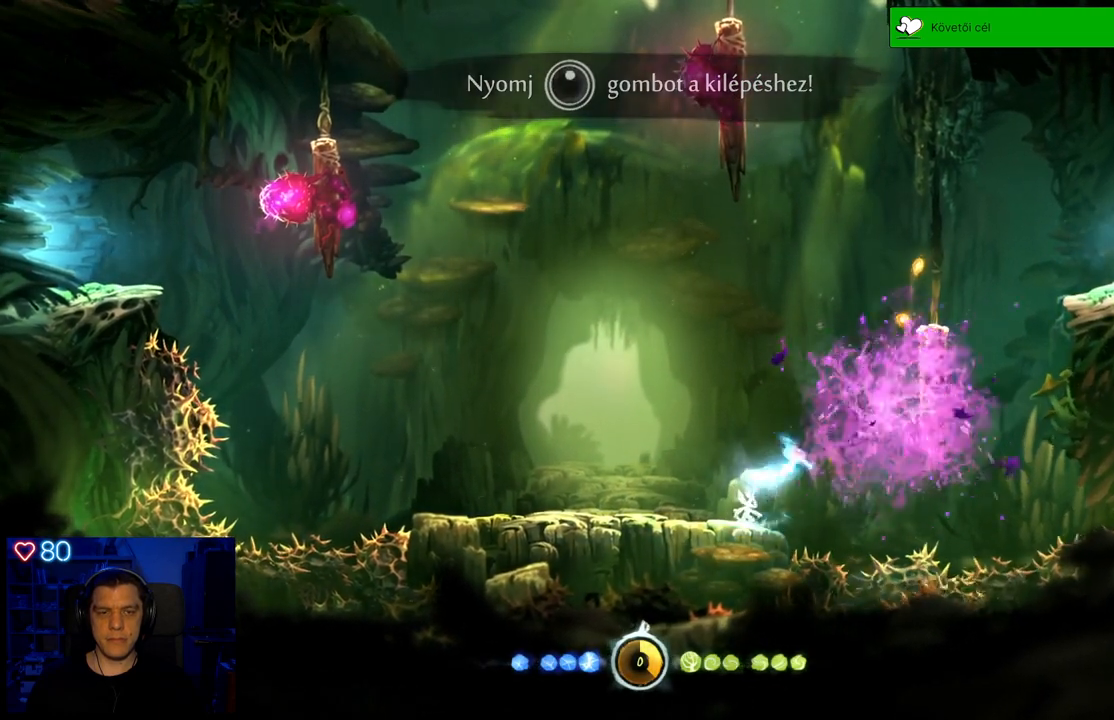
{"buttons": [], "left_stick": "left", "right_stick": "center", "events": [[350, "left_stick", "left"]]}
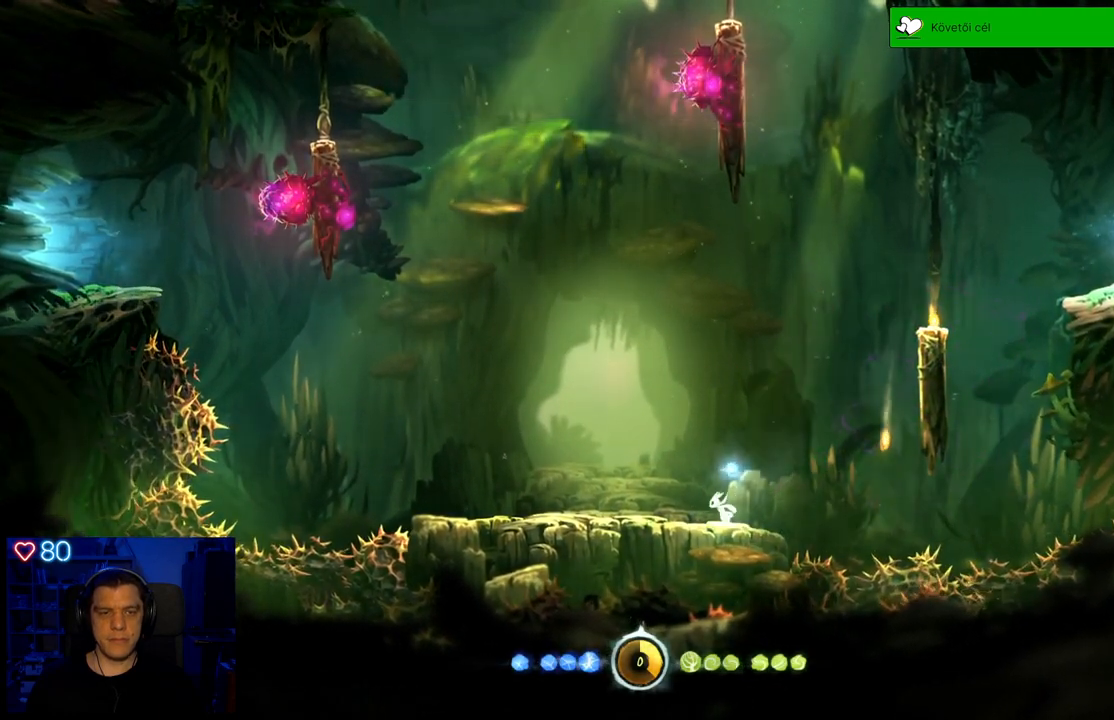
{"buttons": [], "left_stick": "up-right", "right_stick": "center", "events": [[183, "left_stick", "center"], [350, "left_stick", "right"], [433, "left_stick", "up-right"]]}
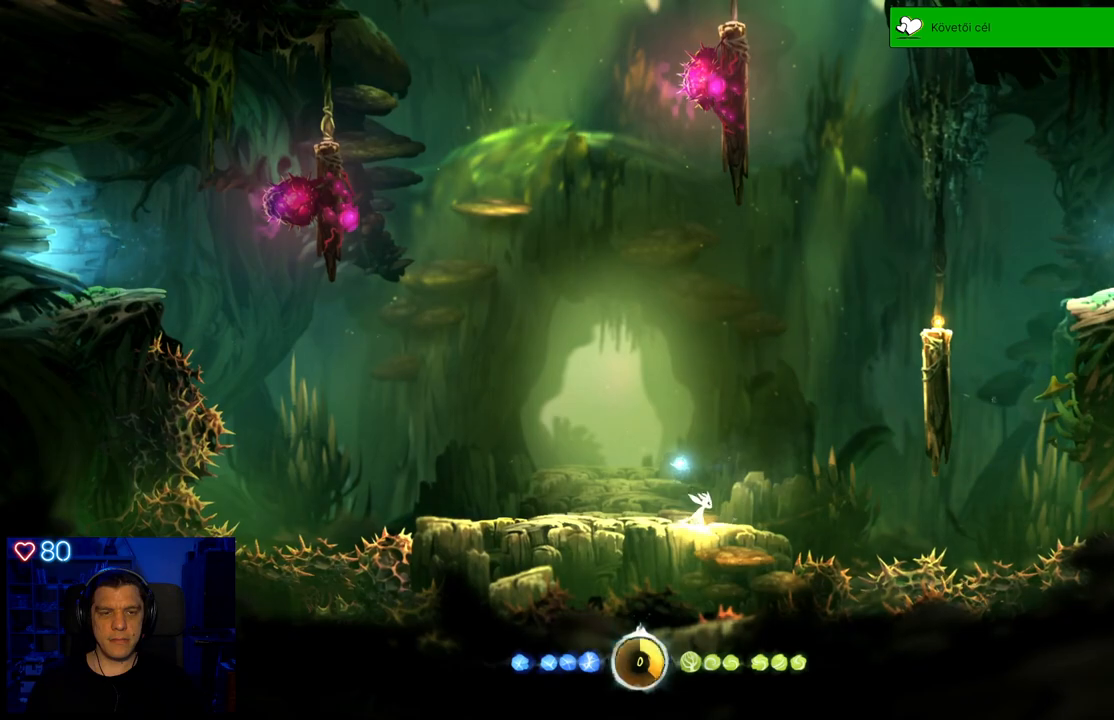
{"buttons": ["A"], "left_stick": "up-right", "right_stick": "center", "events": [[33, "A", "down"], [350, "A", "up"], [433, "A", "down"]]}
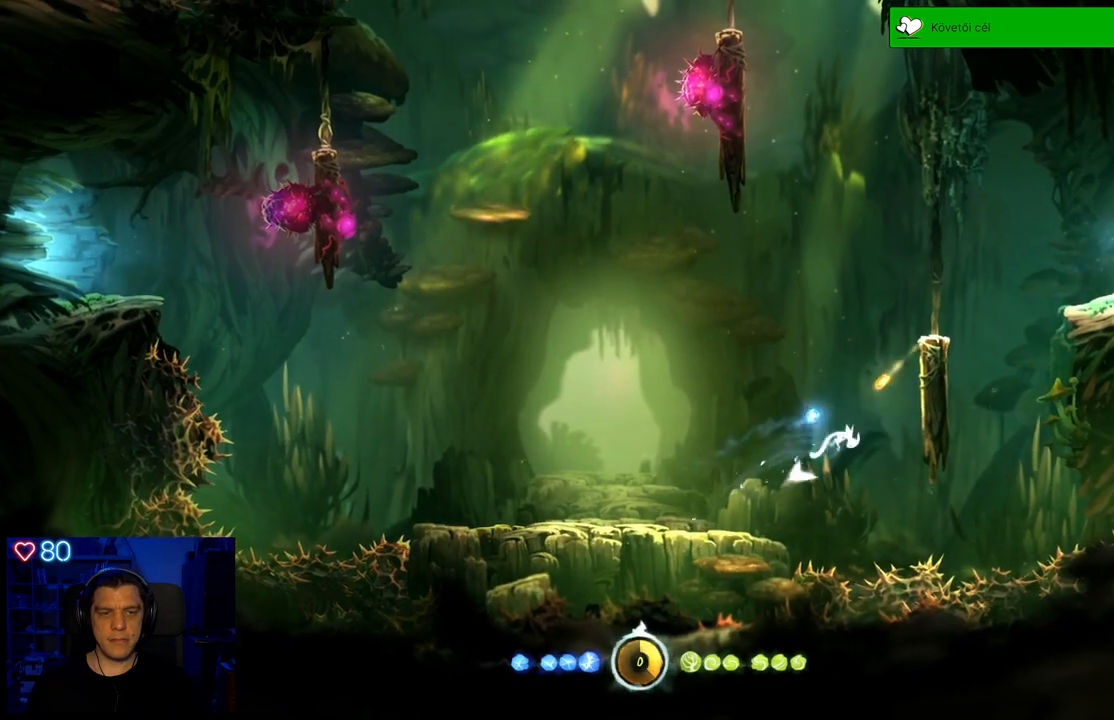
{"buttons": ["A"], "left_stick": "up-right", "right_stick": "center", "events": [[300, "A", "up"], [417, "A", "down"]]}
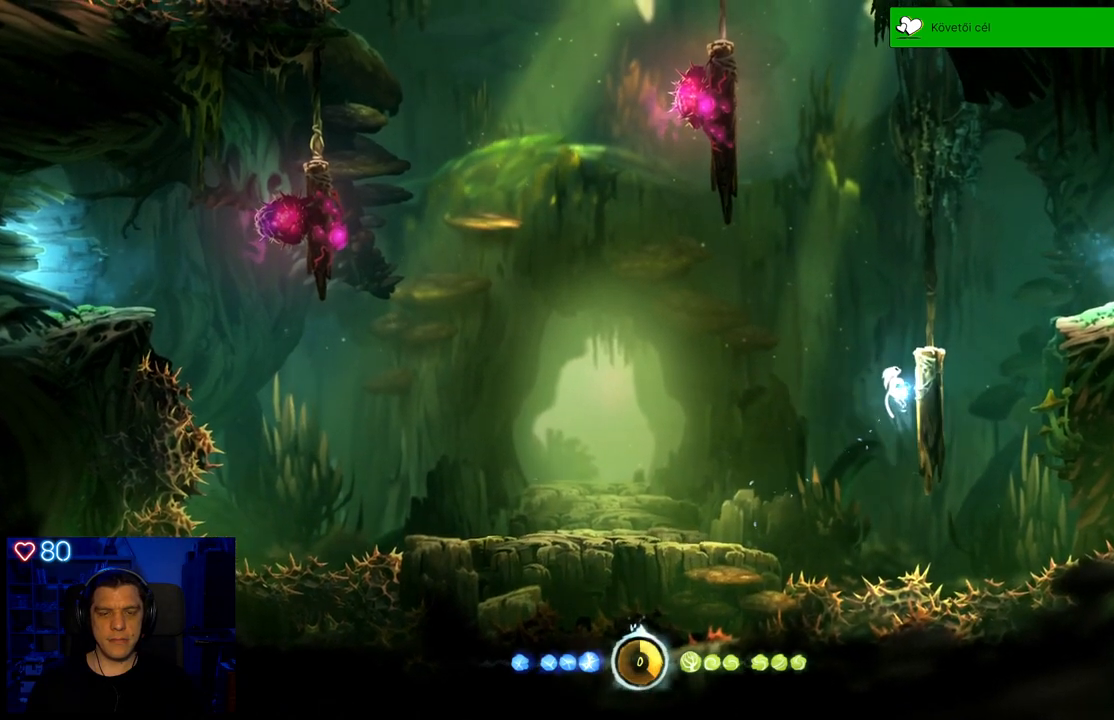
{"buttons": [], "left_stick": "up-right", "right_stick": "center", "events": [[133, "A", "up"], [350, "A", "down"], [483, "A", "up"]]}
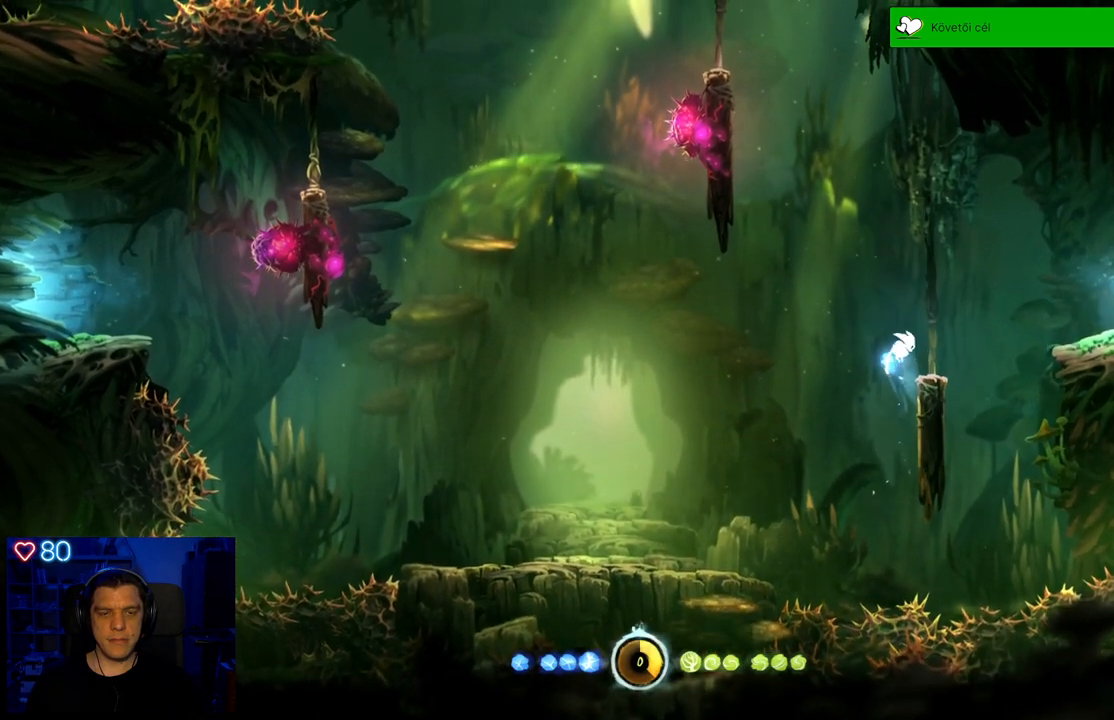
{"buttons": [], "left_stick": "center", "right_stick": "center", "events": [[83, "left_stick", "center"], [300, "left_stick", "right"], [500, "left_stick", "center"]]}
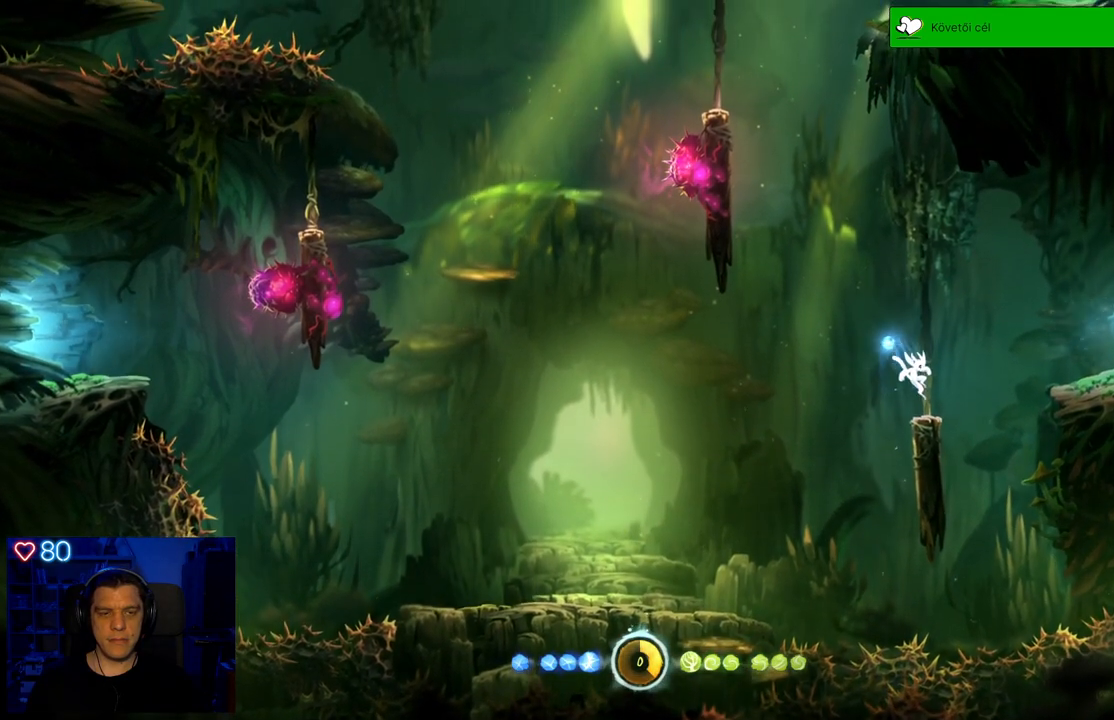
{"buttons": ["A"], "left_stick": "right", "right_stick": "center", "events": [[283, "left_stick", "right"], [433, "A", "down"]]}
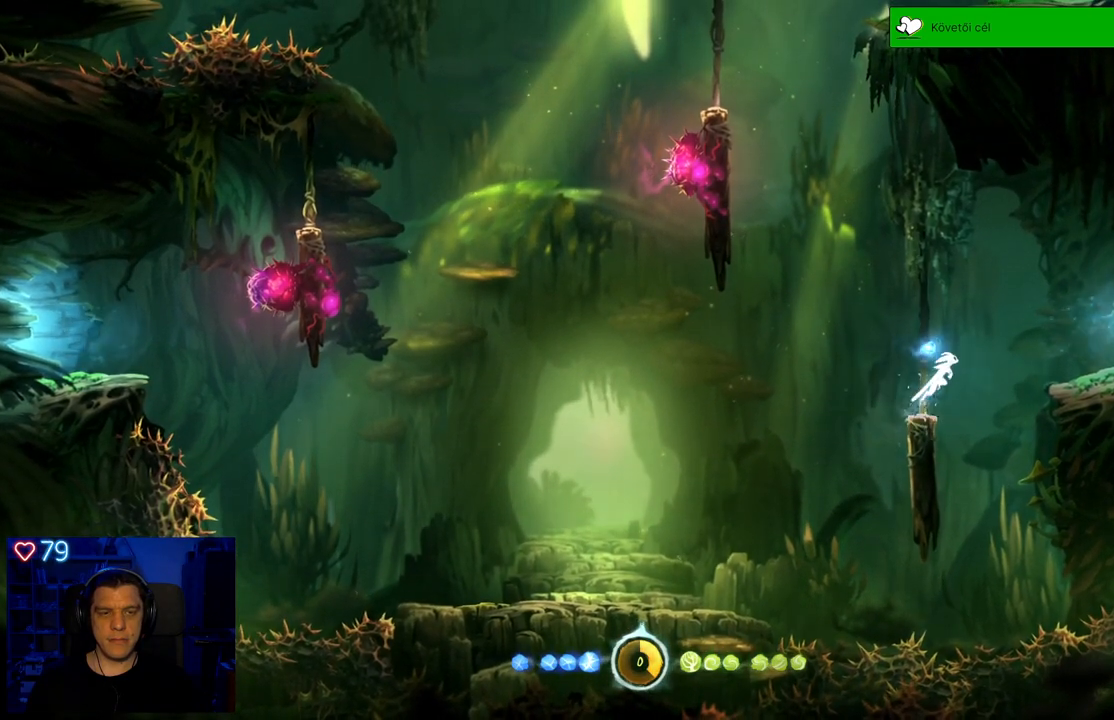
{"buttons": [], "left_stick": "right", "right_stick": "center", "events": [[167, "A", "up"], [267, "A", "down"], [417, "A", "up"]]}
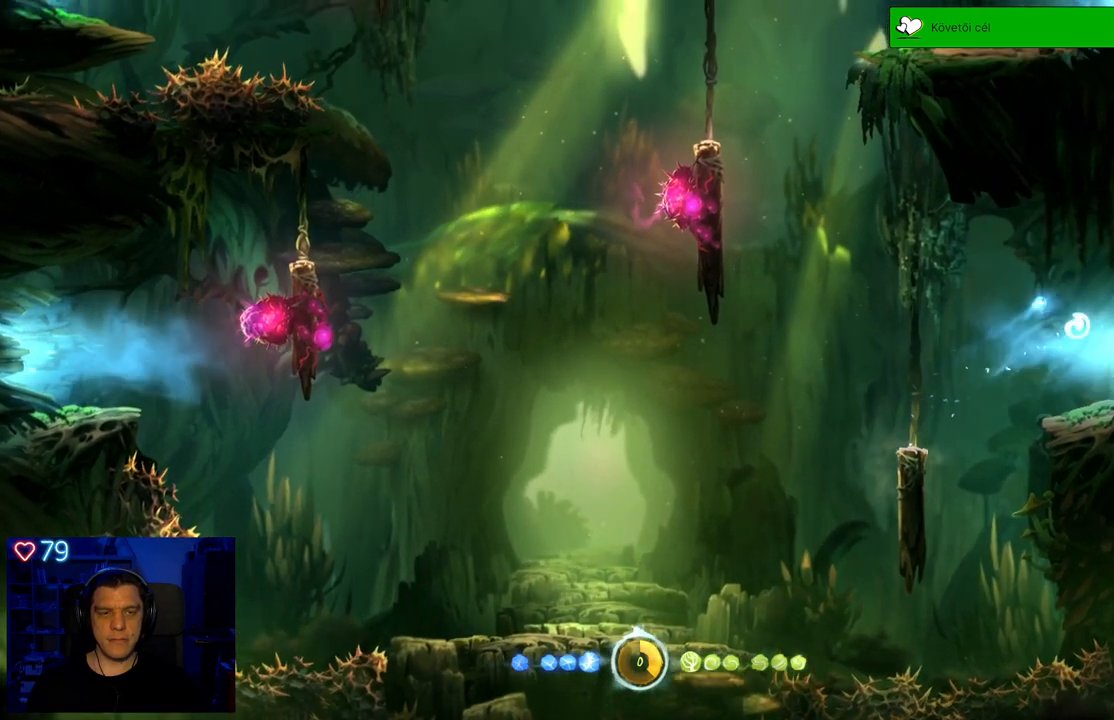
{"buttons": [], "left_stick": "center", "right_stick": "center", "events": [[167, "left_stick", "center"]]}
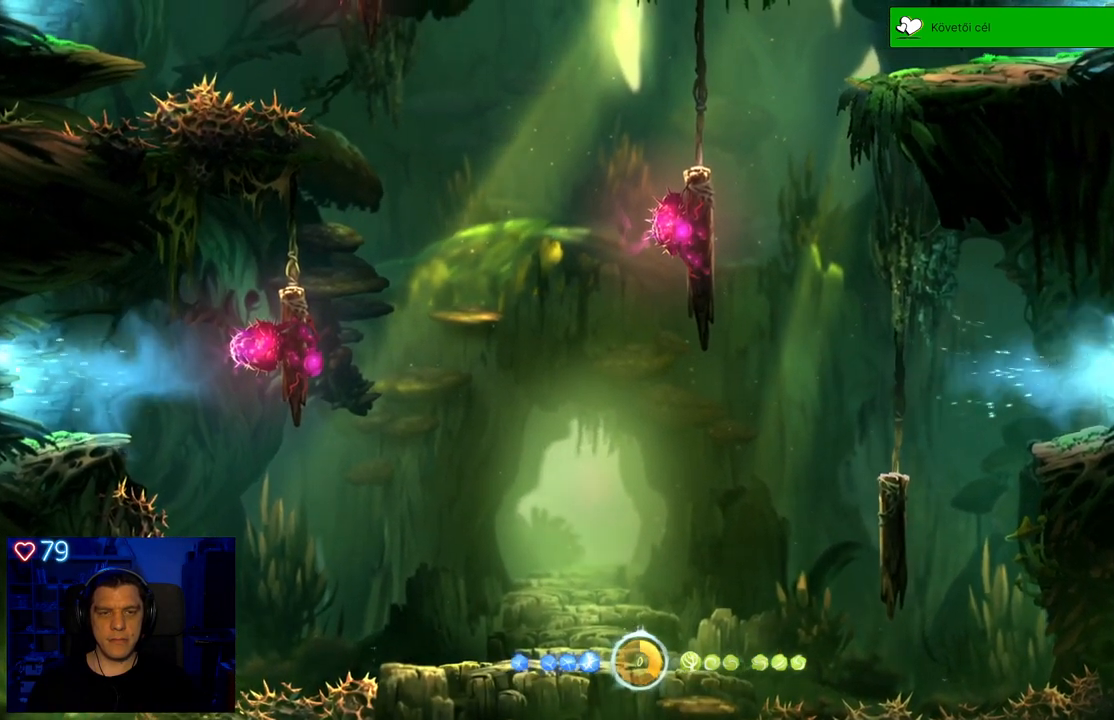
{"buttons": [], "left_stick": "center", "right_stick": "center", "events": []}
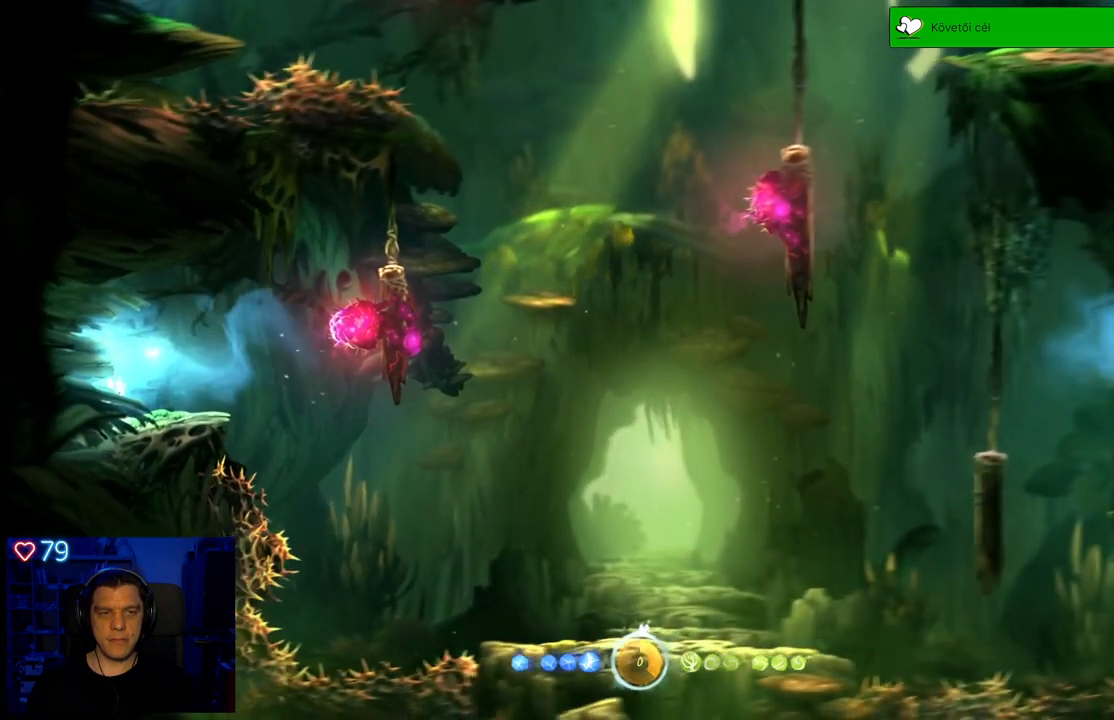
{"buttons": [], "left_stick": "right", "right_stick": "center", "events": [[183, "left_stick", "right"]]}
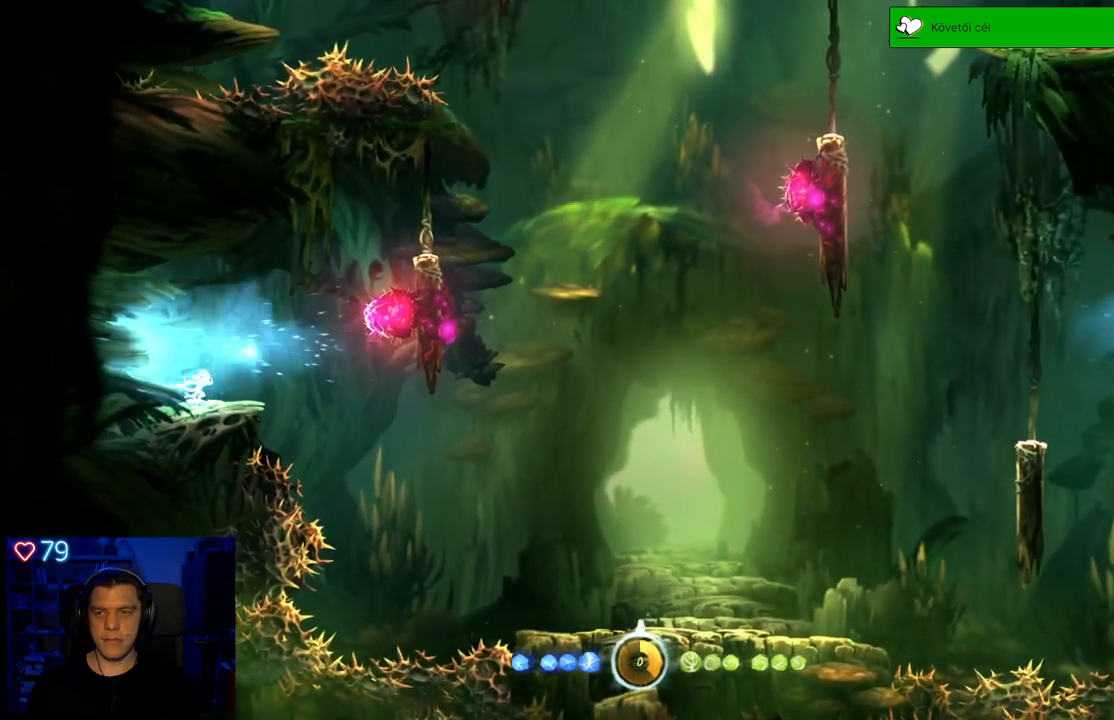
{"buttons": ["X"], "left_stick": "center", "right_stick": "center", "events": [[50, "left_stick", "center"], [117, "X", "down"], [217, "X", "up"], [300, "X", "down"], [383, "X", "up"], [450, "X", "down"]]}
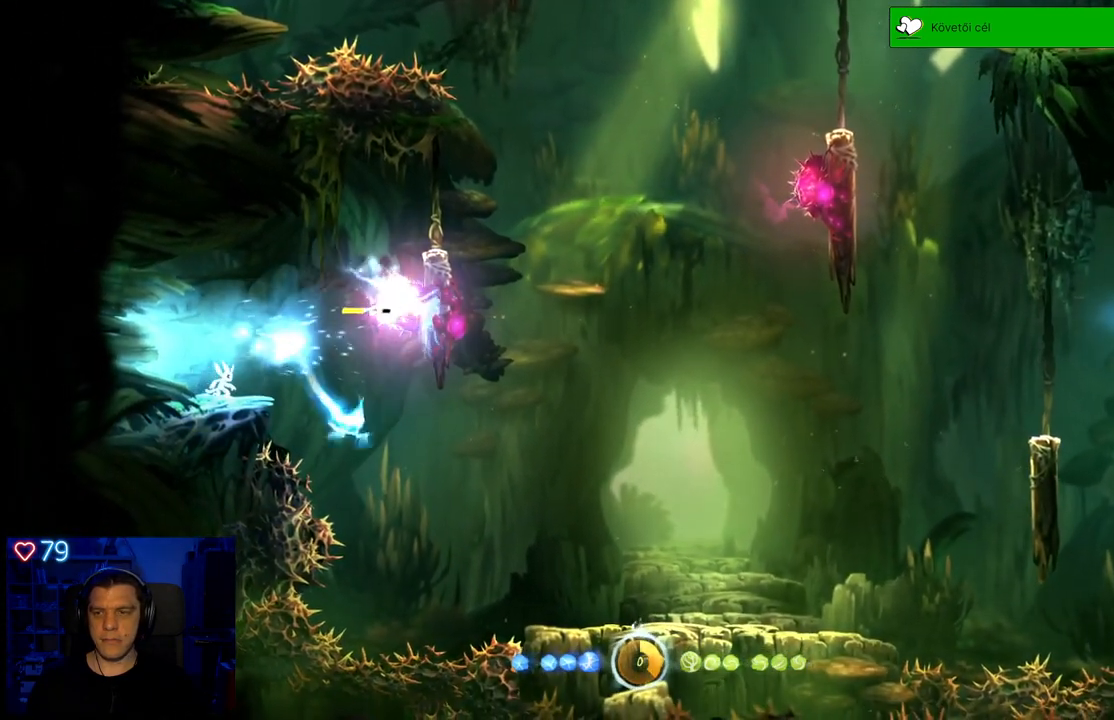
{"buttons": [], "left_stick": "center", "right_stick": "center", "events": [[33, "X", "up"]]}
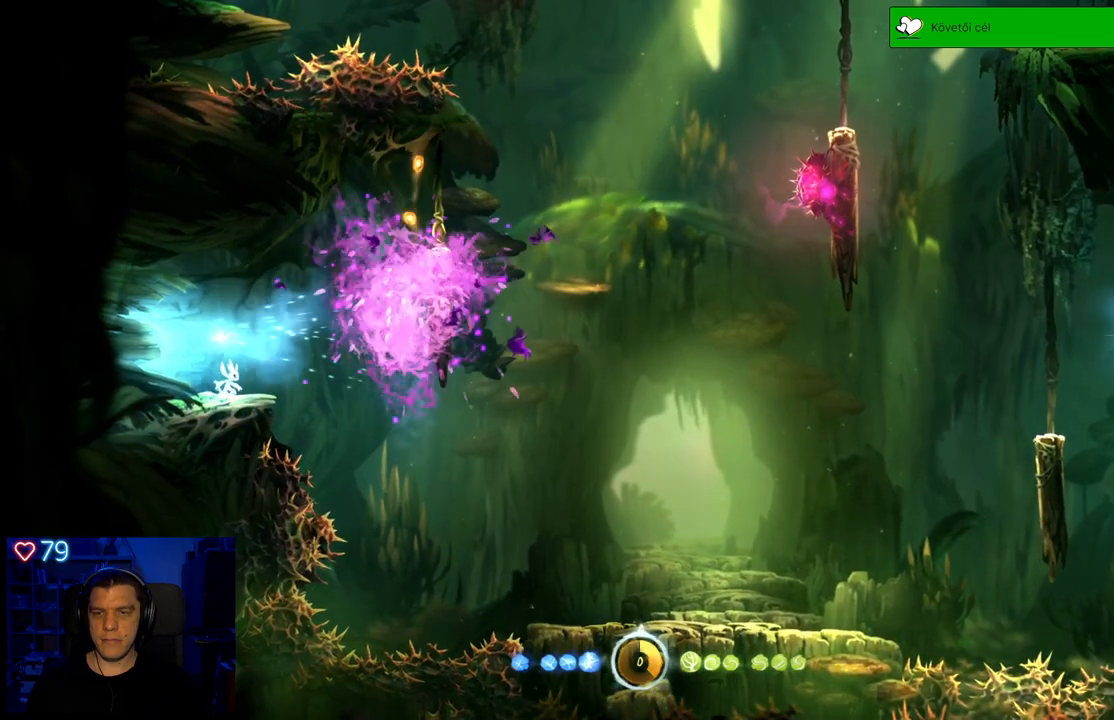
{"buttons": [], "left_stick": "right", "right_stick": "center", "events": [[433, "left_stick", "right"]]}
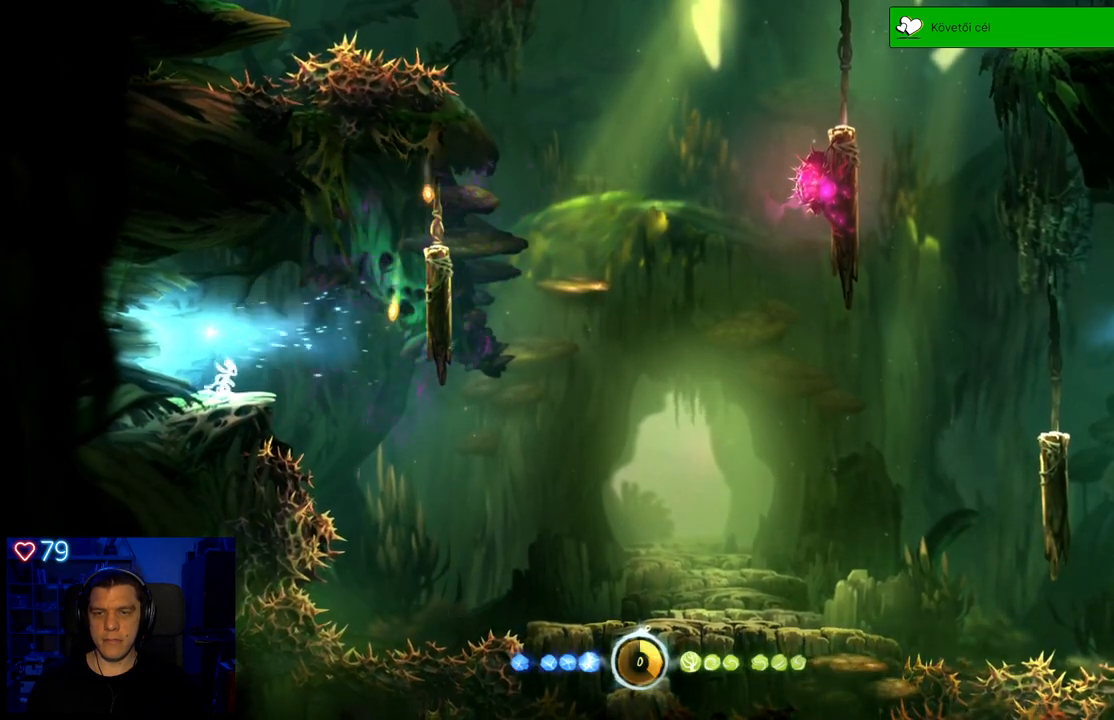
{"buttons": ["A"], "left_stick": "right", "right_stick": "center", "events": [[150, "A", "down"]]}
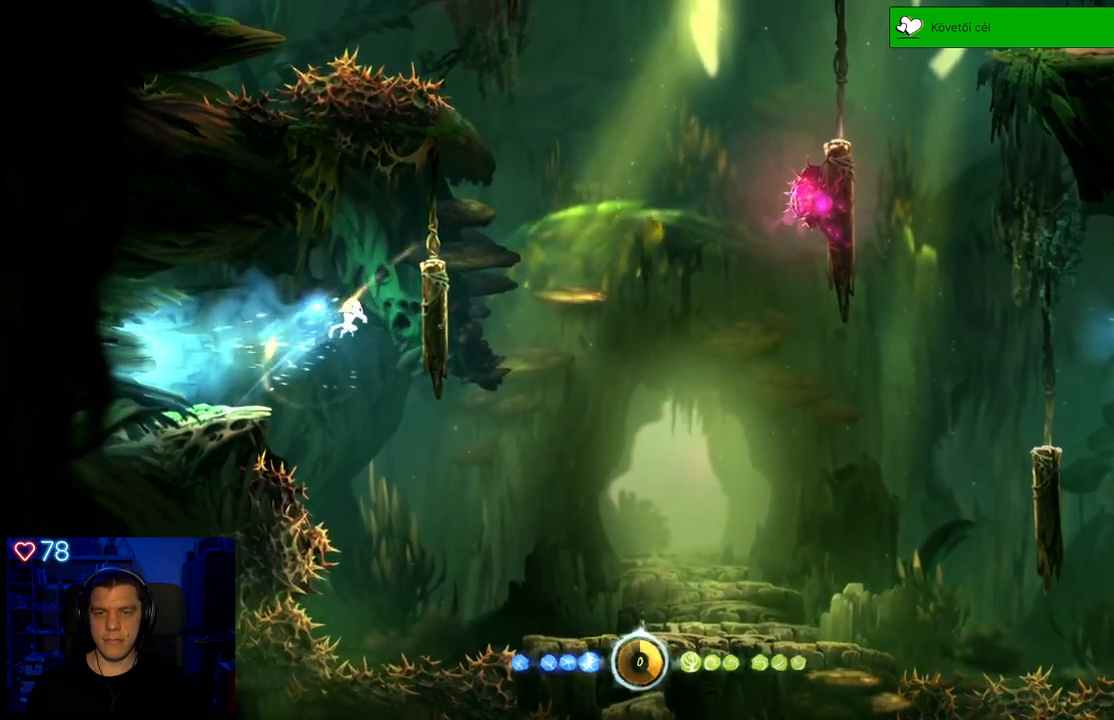
{"buttons": ["A"], "left_stick": "right", "right_stick": "center", "events": [[150, "A", "up"], [283, "A", "down"]]}
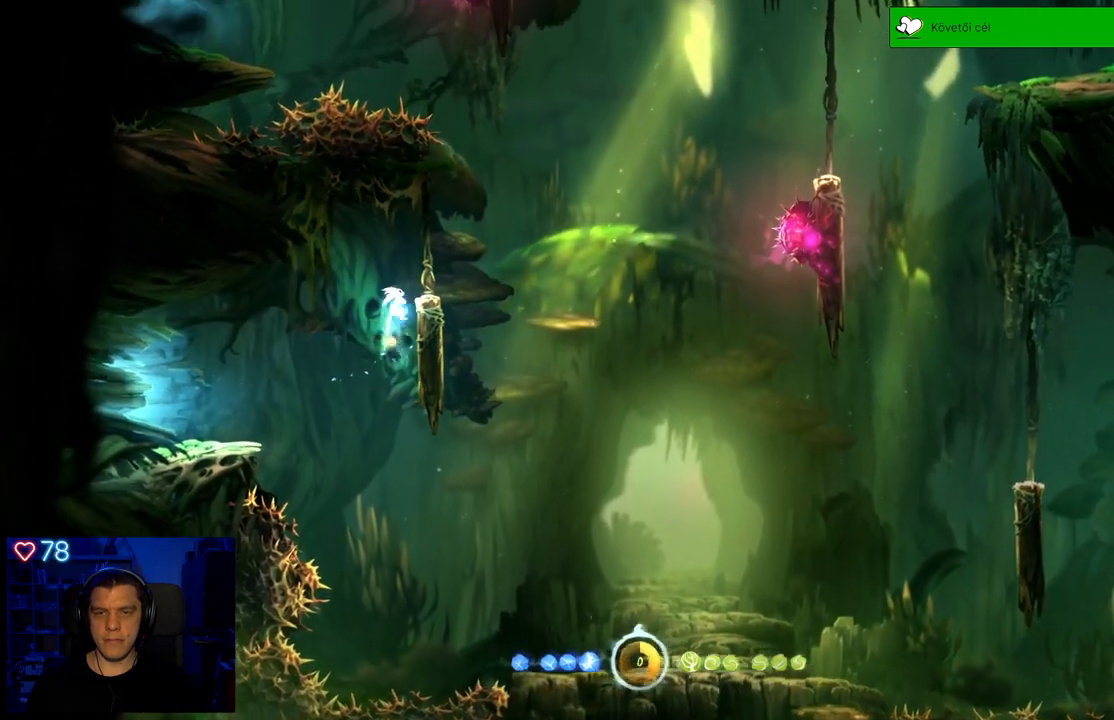
{"buttons": [], "left_stick": "right", "right_stick": "center", "events": [[33, "A", "up"], [267, "A", "down"], [383, "A", "up"]]}
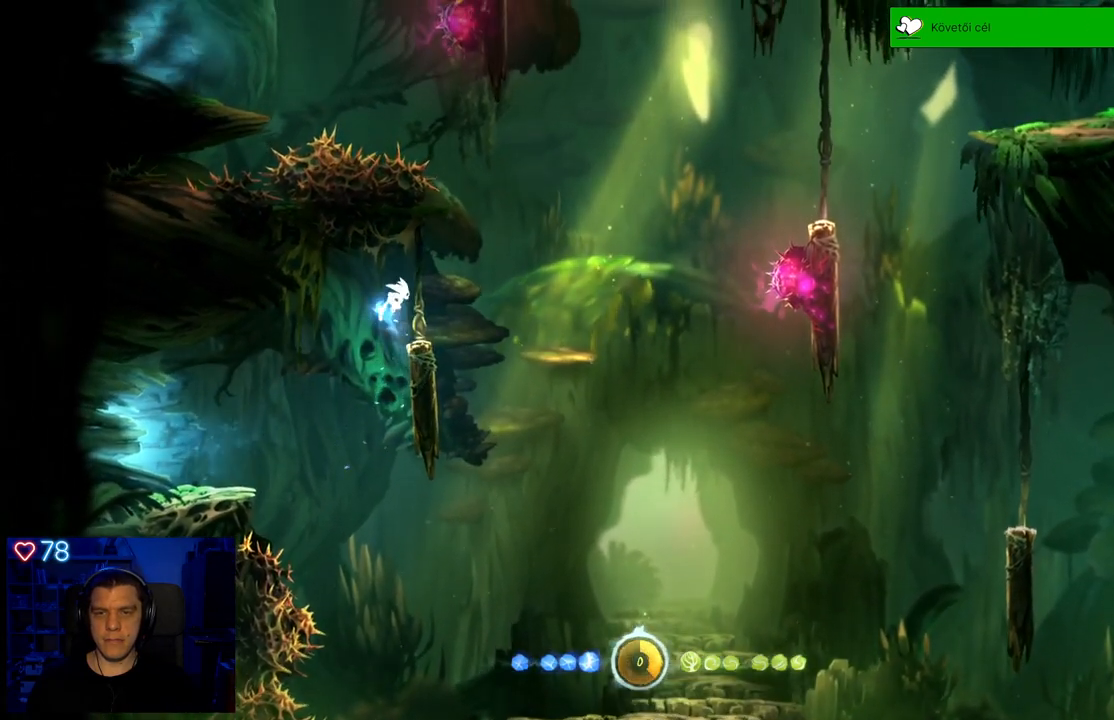
{"buttons": [], "left_stick": "right", "right_stick": "center", "events": [[67, "left_stick", "center"], [367, "left_stick", "right"]]}
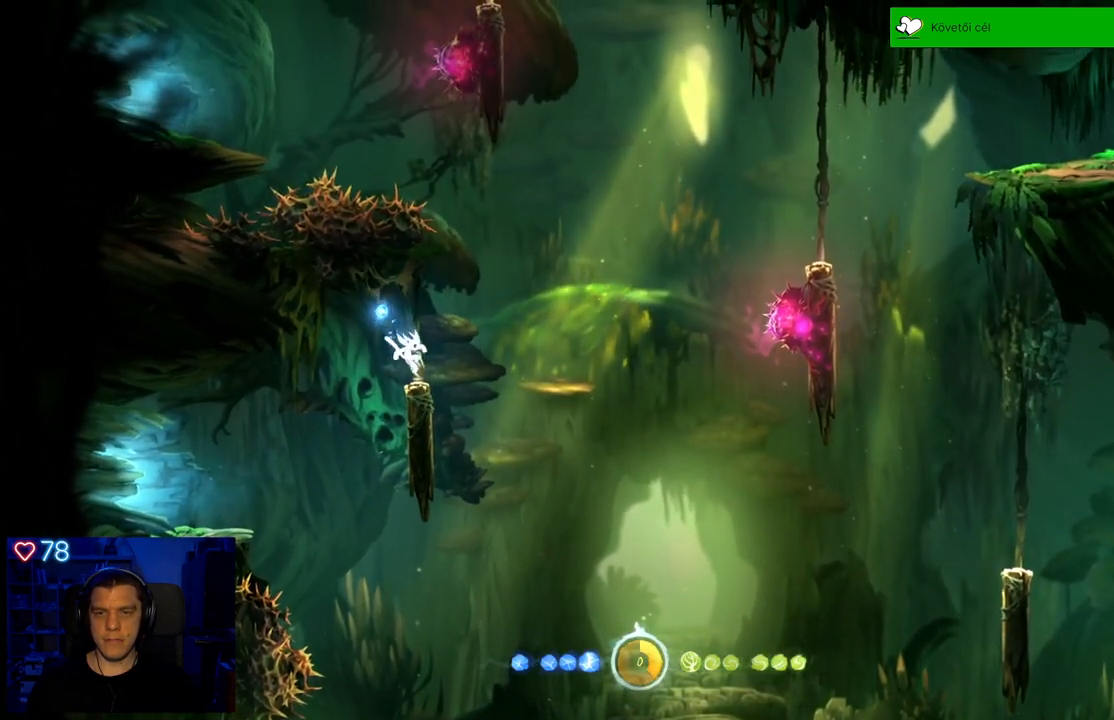
{"buttons": [], "left_stick": "center", "right_stick": "center", "events": [[33, "left_stick", "center"], [333, "X", "down"], [400, "X", "up"]]}
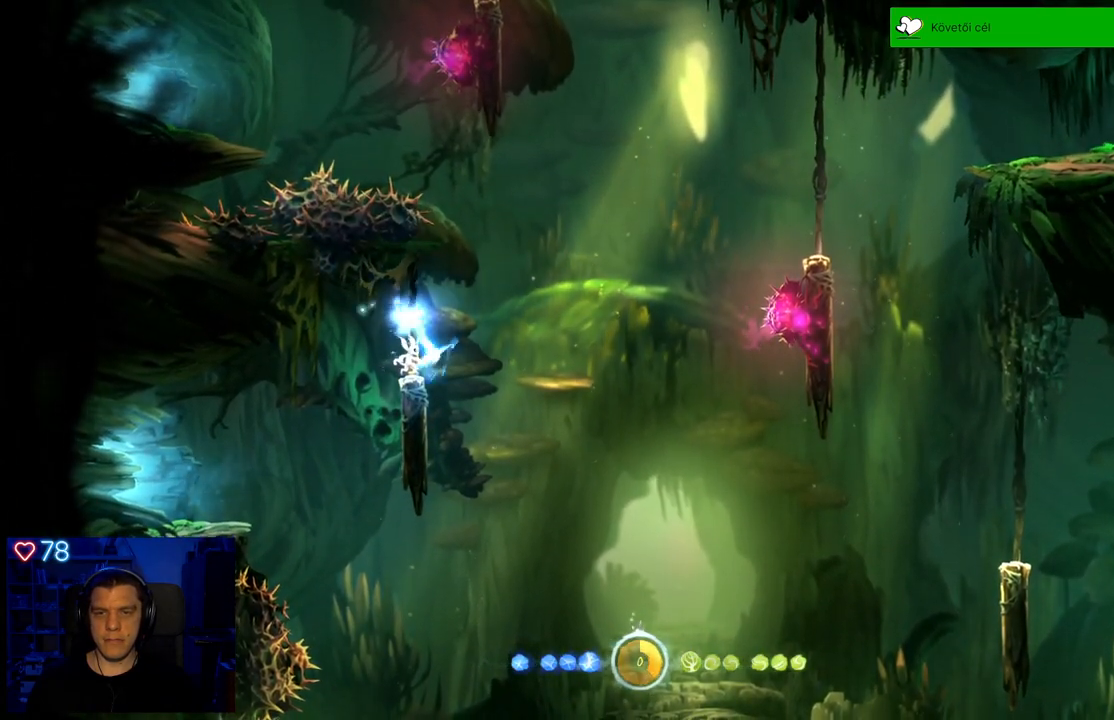
{"buttons": [], "left_stick": "center", "right_stick": "center", "events": [[33, "X", "down"], [133, "X", "up"]]}